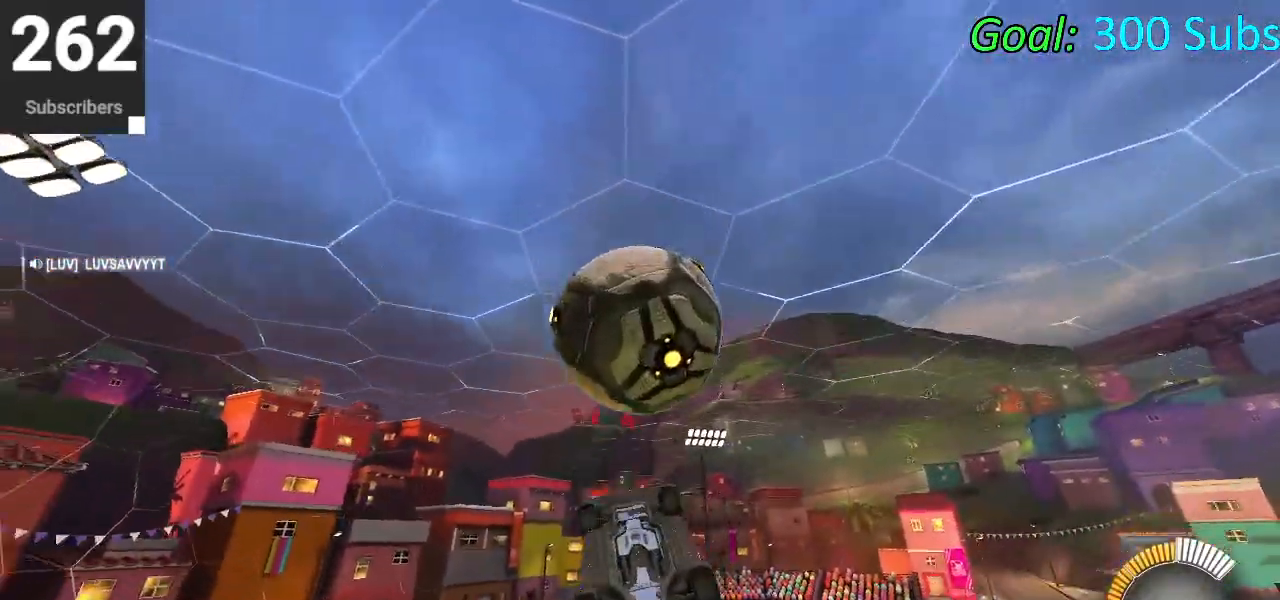
Gameplay with a controller (PlayStation layout); each line is a JSON object with the inputs held at the frame after it. "events" lists button and stick changes between this image and that frame as [ms after this image, input, new state], when the widget could be followed in between.
{"buttons": ["L1"], "left_stick": "up-left", "right_stick": "center", "events": [[150, "CIRCLE", "up"], [150, "left_stick", "left"], [367, "left_stick", "up-left"], [433, "L1", "down"]]}
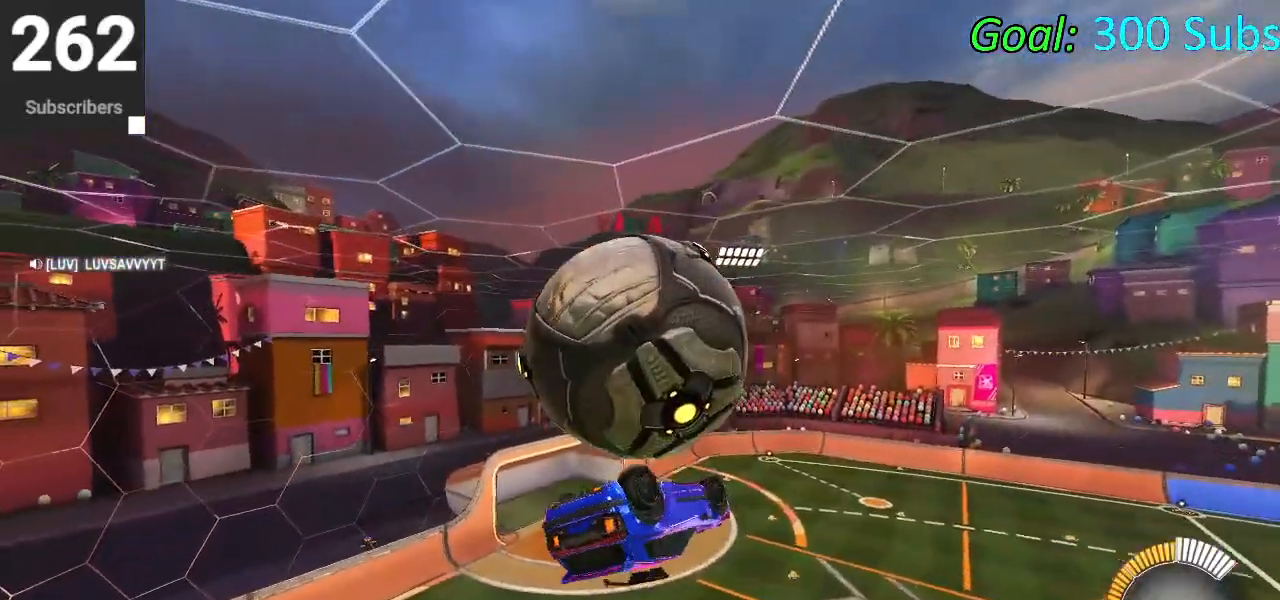
{"buttons": ["L1"], "left_stick": "down-right", "right_stick": "center", "events": [[200, "left_stick", "down-left"], [483, "left_stick", "down-right"]]}
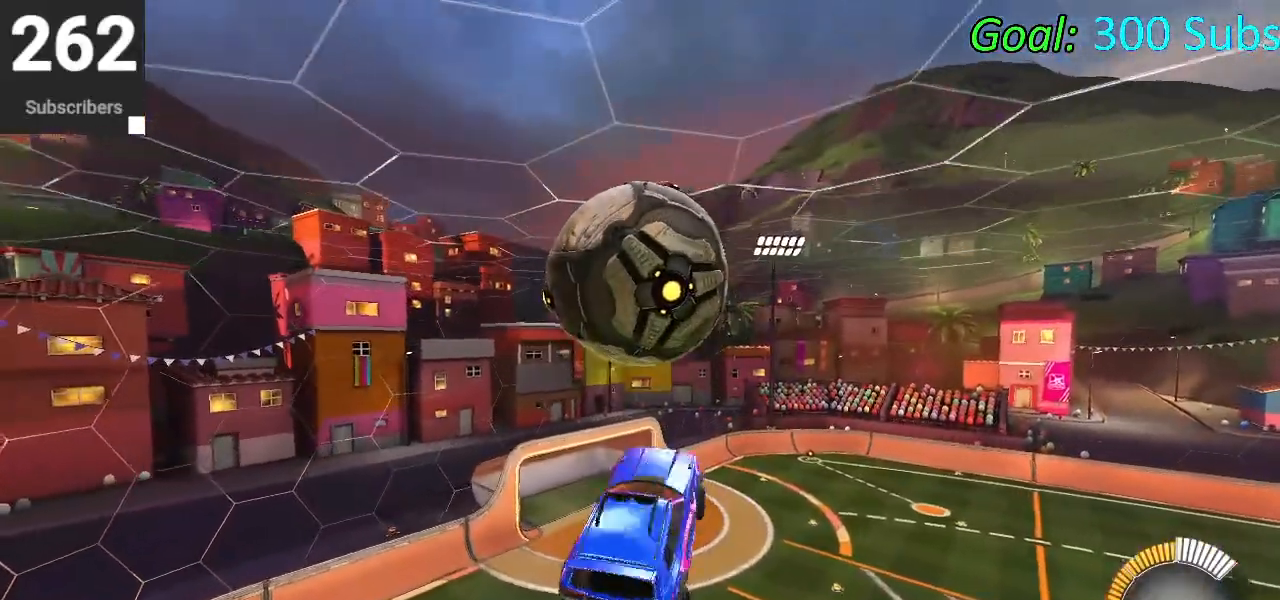
{"buttons": ["CIRCLE"], "left_stick": "up", "right_stick": "center", "events": [[117, "CIRCLE", "down"], [217, "CIRCLE", "up"], [317, "CIRCLE", "down"], [317, "left_stick", "up-right"], [350, "L1", "up"], [383, "left_stick", "up"]]}
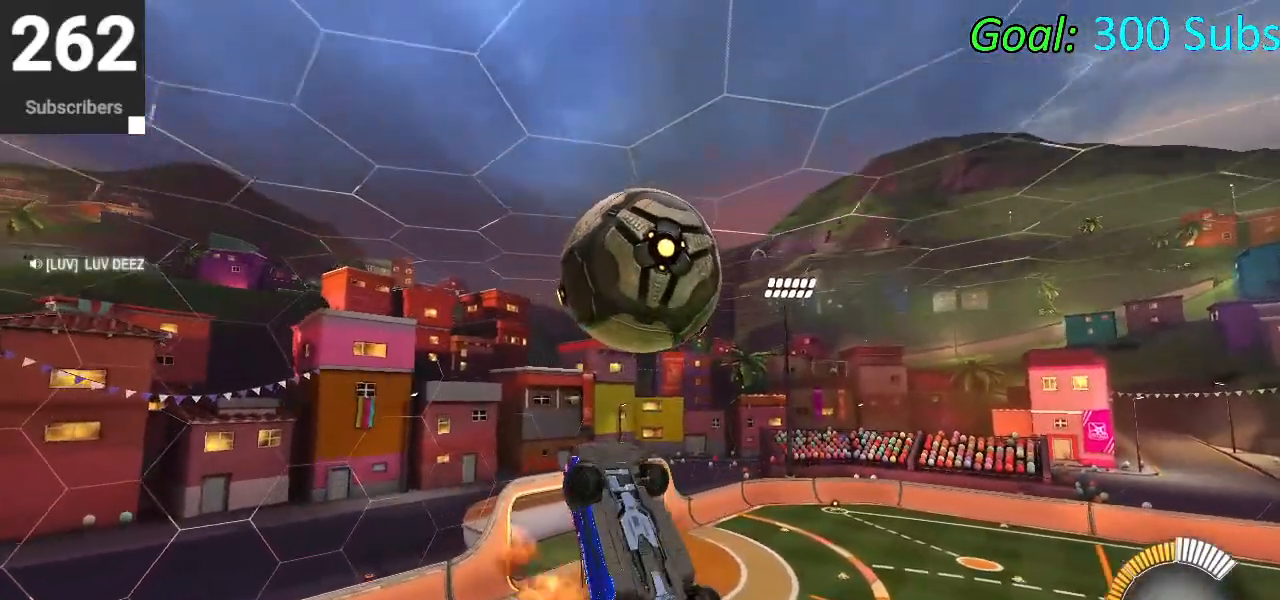
{"buttons": ["CIRCLE"], "left_stick": "up", "right_stick": "center", "events": [[83, "CIRCLE", "up"], [167, "left_stick", "down-left"], [233, "CROSS", "down"], [417, "left_stick", "up"], [433, "CROSS", "up"], [483, "CIRCLE", "down"]]}
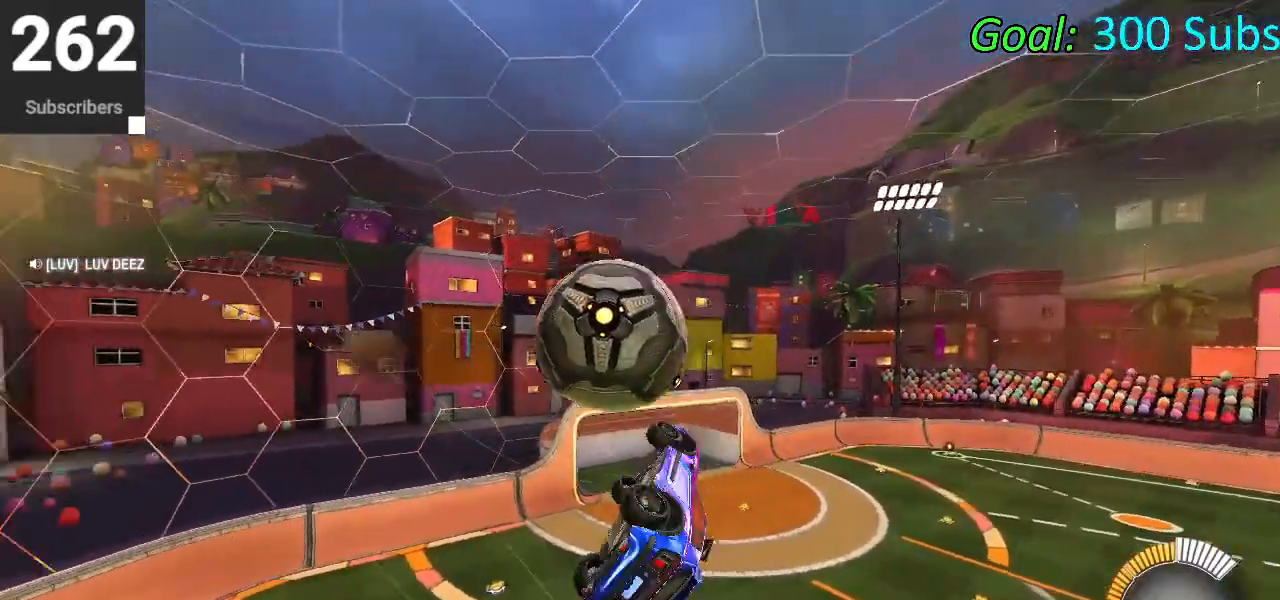
{"buttons": ["CIRCLE", "TRIANGLE", "R2"], "left_stick": "center", "right_stick": "center", "events": [[267, "left_stick", "center"], [317, "CIRCLE", "up"], [333, "L3", "down"], [400, "R2", "down"], [450, "CIRCLE", "down"], [450, "L3", "up"], [483, "TRIANGLE", "down"]]}
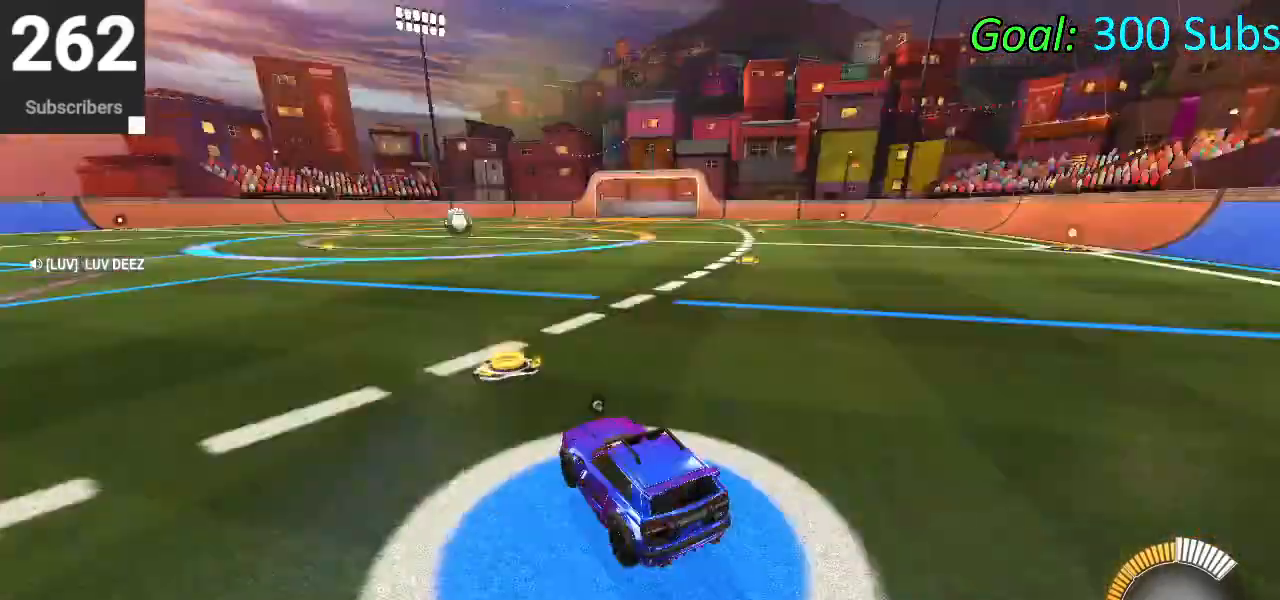
{"buttons": ["CIRCLE", "R2"], "left_stick": "center", "right_stick": "center", "events": [[100, "TRIANGLE", "up"]]}
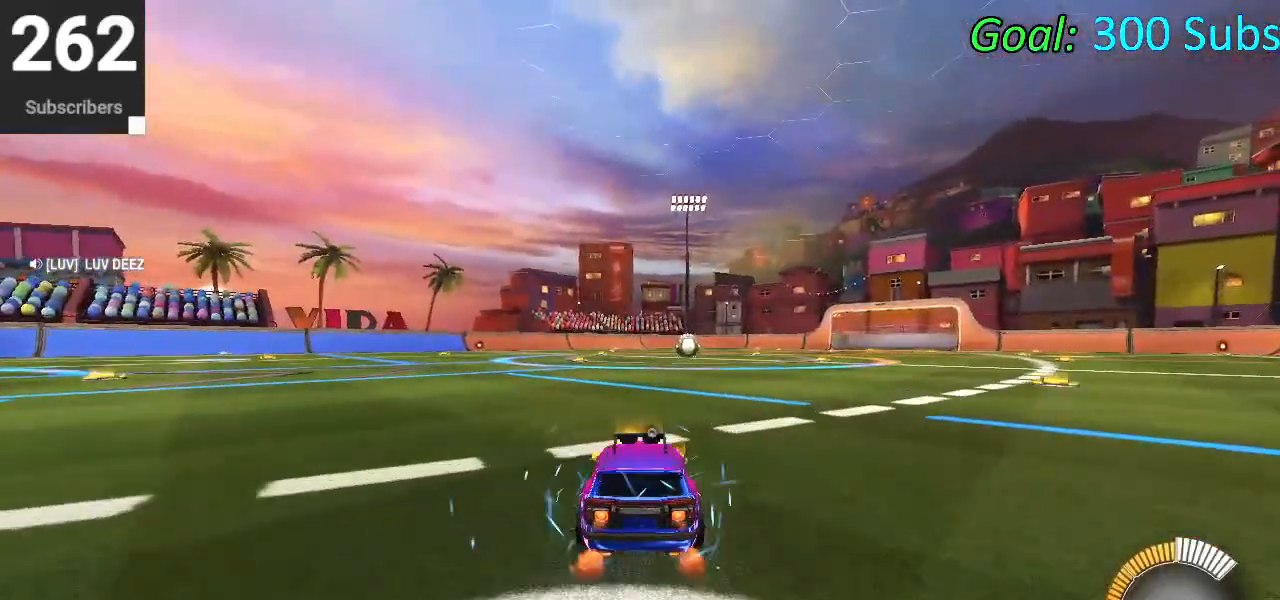
{"buttons": ["CIRCLE", "L1", "R2"], "left_stick": "down", "right_stick": "center", "events": [[50, "CROSS", "down"], [50, "L1", "down"], [50, "left_stick", "up"], [117, "CROSS", "up"], [183, "CROSS", "down"], [233, "left_stick", "down-right"], [333, "left_stick", "down"], [367, "CROSS", "up"]]}
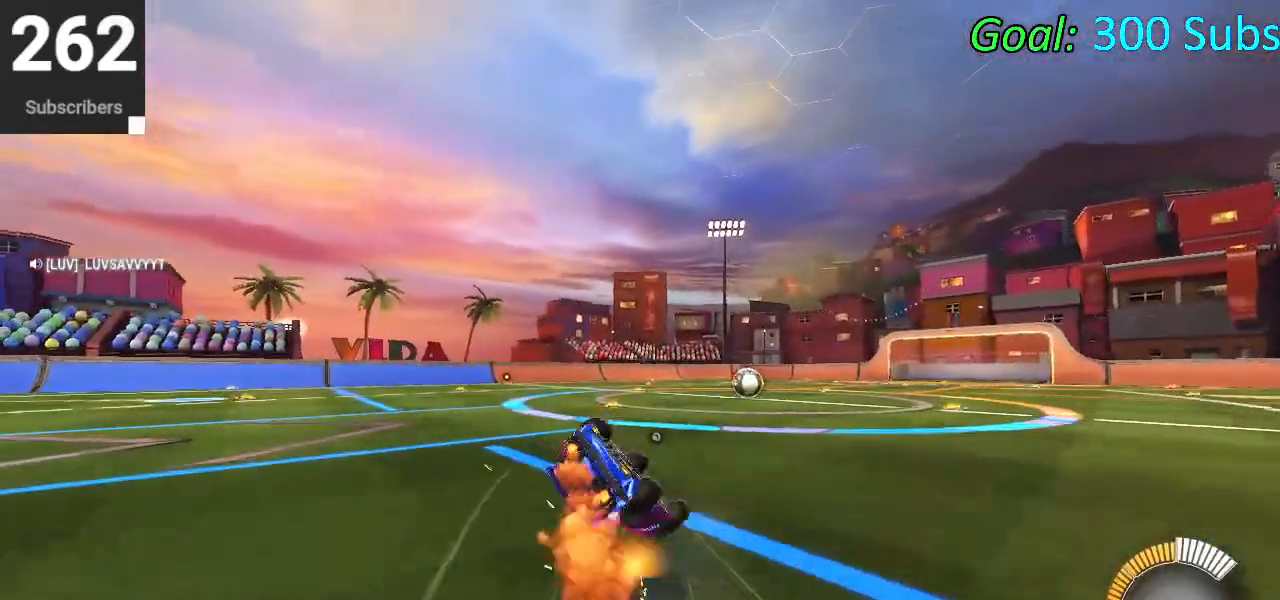
{"buttons": ["CIRCLE", "R2"], "left_stick": "down", "right_stick": "center", "events": [[83, "left_stick", "center"], [150, "left_stick", "down"], [483, "L1", "up"]]}
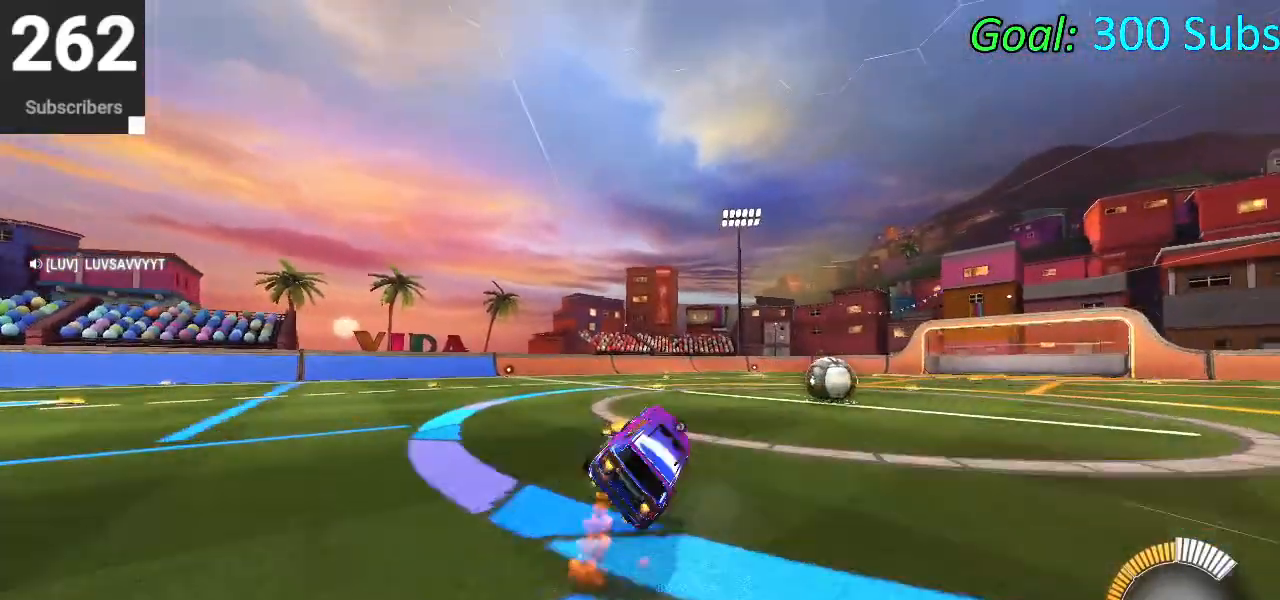
{"buttons": ["CIRCLE", "L1", "R1", "R2"], "left_stick": "up-right", "right_stick": "center", "events": [[17, "left_stick", "center"], [50, "R1", "down"], [133, "L1", "down"], [167, "R1", "up"], [217, "L1", "up"], [233, "left_stick", "up-right"], [250, "R1", "down"], [333, "L1", "down"], [367, "R1", "up"], [450, "L1", "up"], [450, "R1", "down"], [500, "L1", "down"]]}
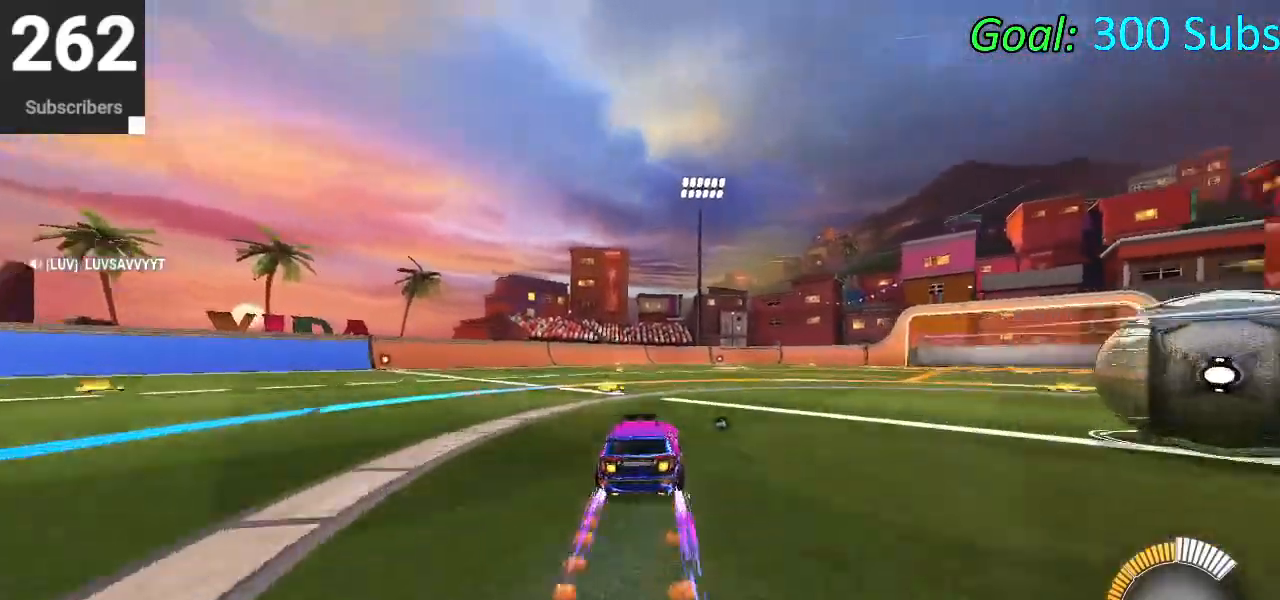
{"buttons": ["CIRCLE", "R2"], "left_stick": "center", "right_stick": "center", "events": [[67, "R1", "up"], [150, "L1", "up"], [150, "R1", "down"], [183, "left_stick", "center"], [283, "R1", "up"], [333, "L1", "down"], [367, "R1", "down"], [483, "L1", "up"], [483, "R1", "up"]]}
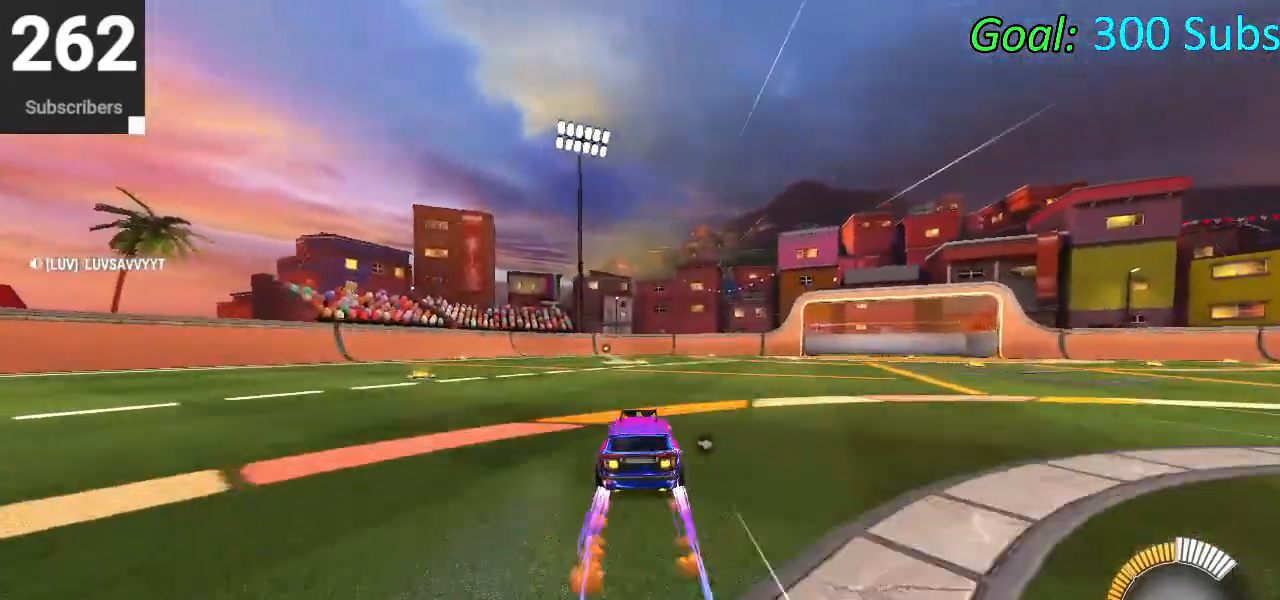
{"buttons": ["R2"], "left_stick": "left", "right_stick": "center", "events": [[83, "R1", "down"], [217, "R1", "up"], [217, "left_stick", "left"], [233, "L1", "down"], [300, "R1", "down"], [350, "L1", "up"], [450, "CIRCLE", "up"], [450, "R1", "up"]]}
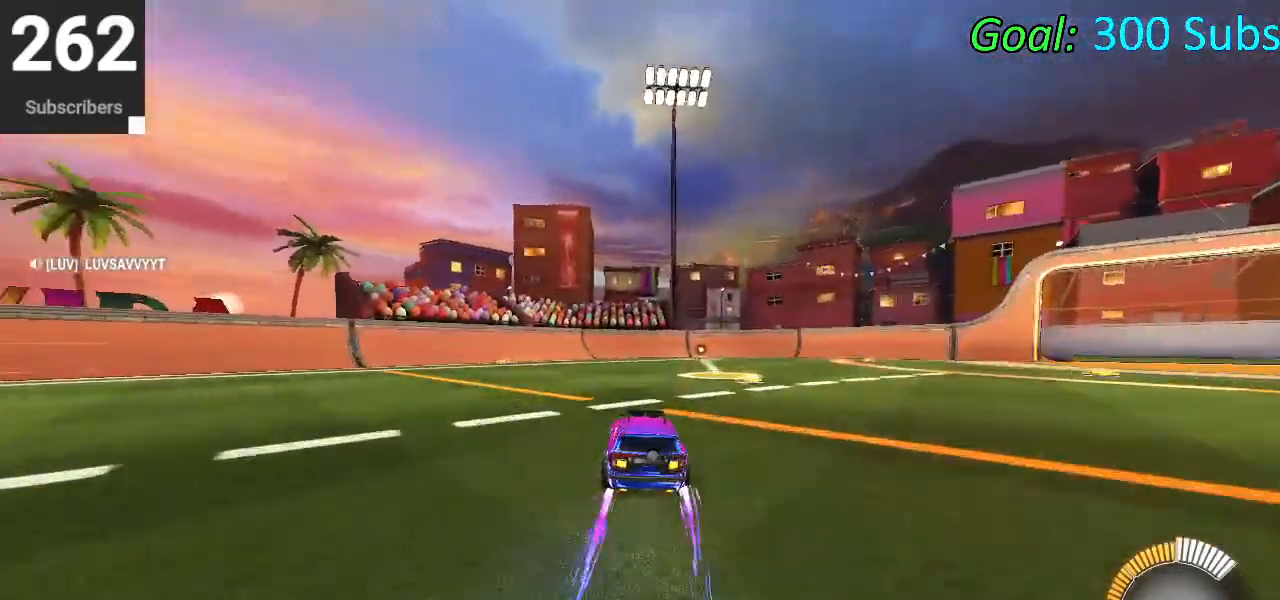
{"buttons": [], "left_stick": "left", "right_stick": "center", "events": [[350, "R2", "up"]]}
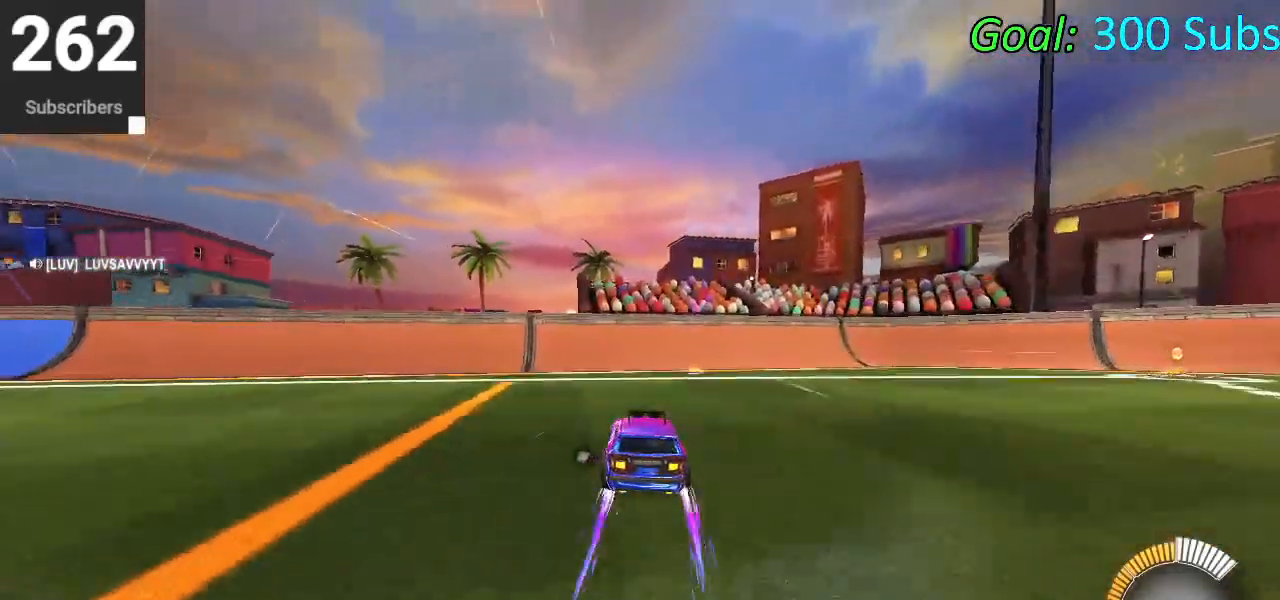
{"buttons": [], "left_stick": "center", "right_stick": "center", "events": [[33, "left_stick", "center"], [67, "L2", "down"], [233, "DPAD_DOWN", "down"], [250, "L2", "up"], [250, "TRIANGLE", "down"], [317, "DPAD_DOWN", "up"], [333, "TRIANGLE", "up"]]}
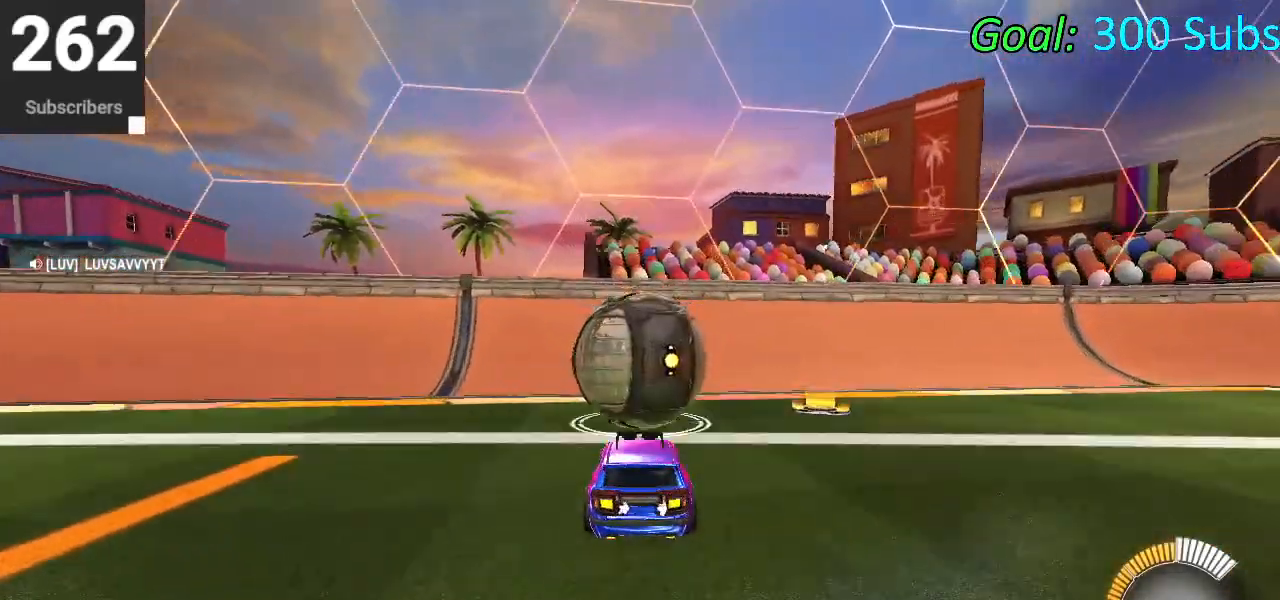
{"buttons": ["R2"], "left_stick": "center", "right_stick": "center", "events": [[150, "R2", "down"]]}
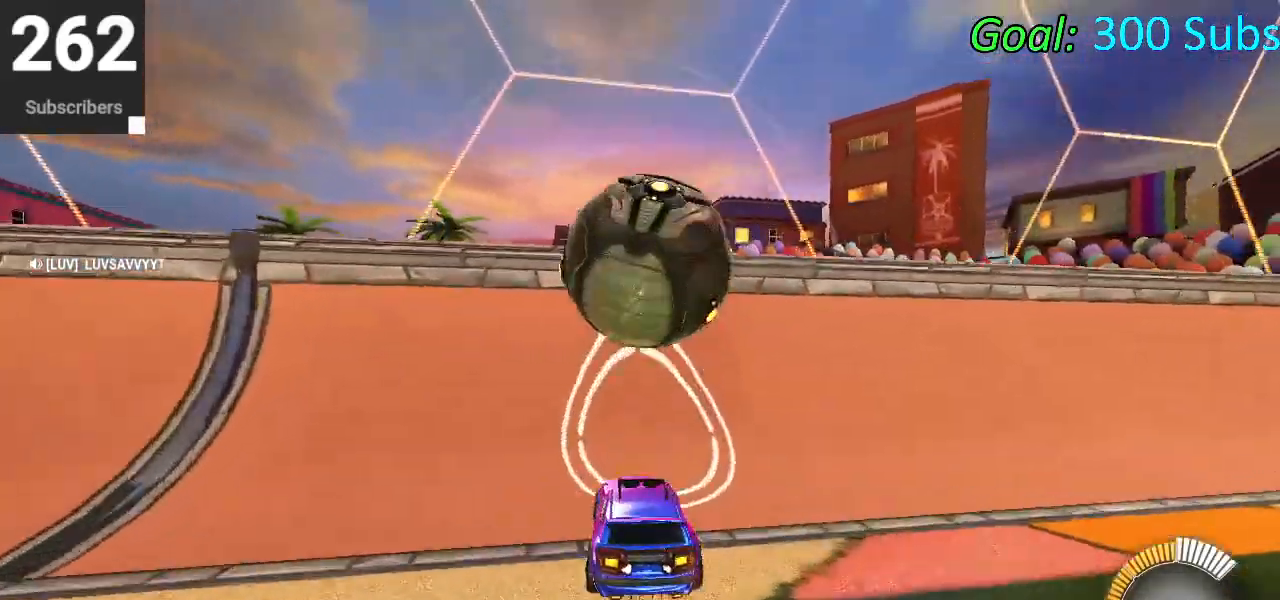
{"buttons": ["CROSS"], "left_stick": "down-right", "right_stick": "center", "events": [[100, "CIRCLE", "down"], [333, "CIRCLE", "up"], [333, "L2", "down"], [333, "R2", "up"], [350, "left_stick", "right"], [400, "CROSS", "down"], [433, "L2", "up"], [450, "left_stick", "down-right"]]}
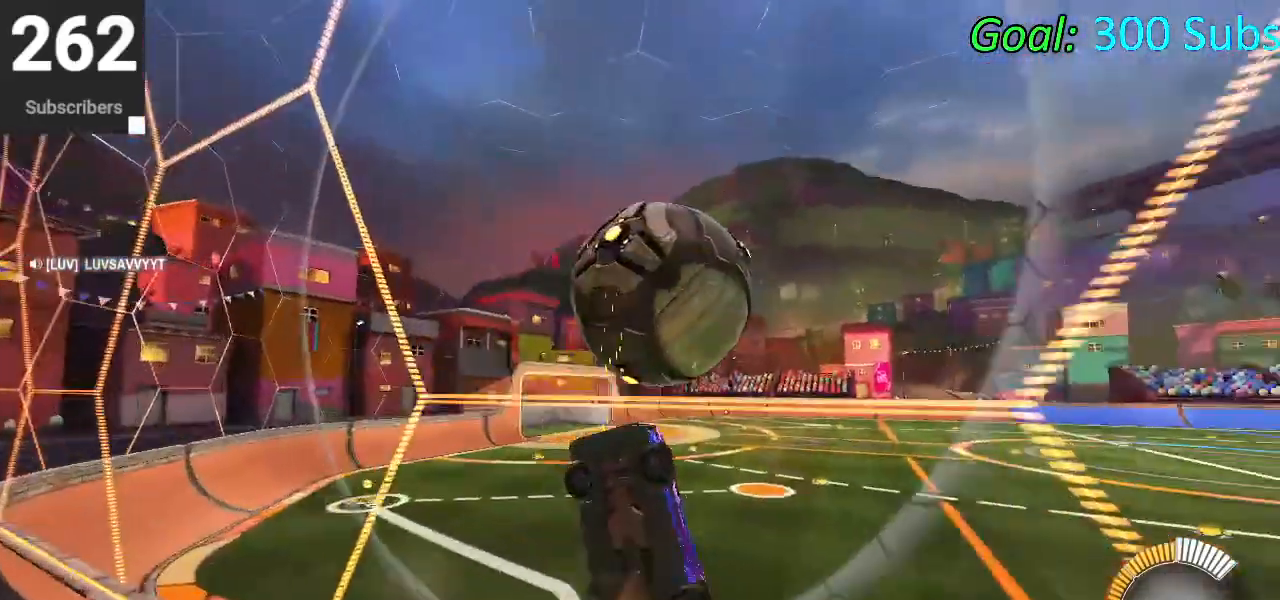
{"buttons": ["CIRCLE", "L1"], "left_stick": "center", "right_stick": "center", "events": [[17, "CROSS", "up"], [17, "L1", "down"], [33, "left_stick", "down"], [117, "CIRCLE", "down"], [283, "left_stick", "left"], [467, "left_stick", "center"]]}
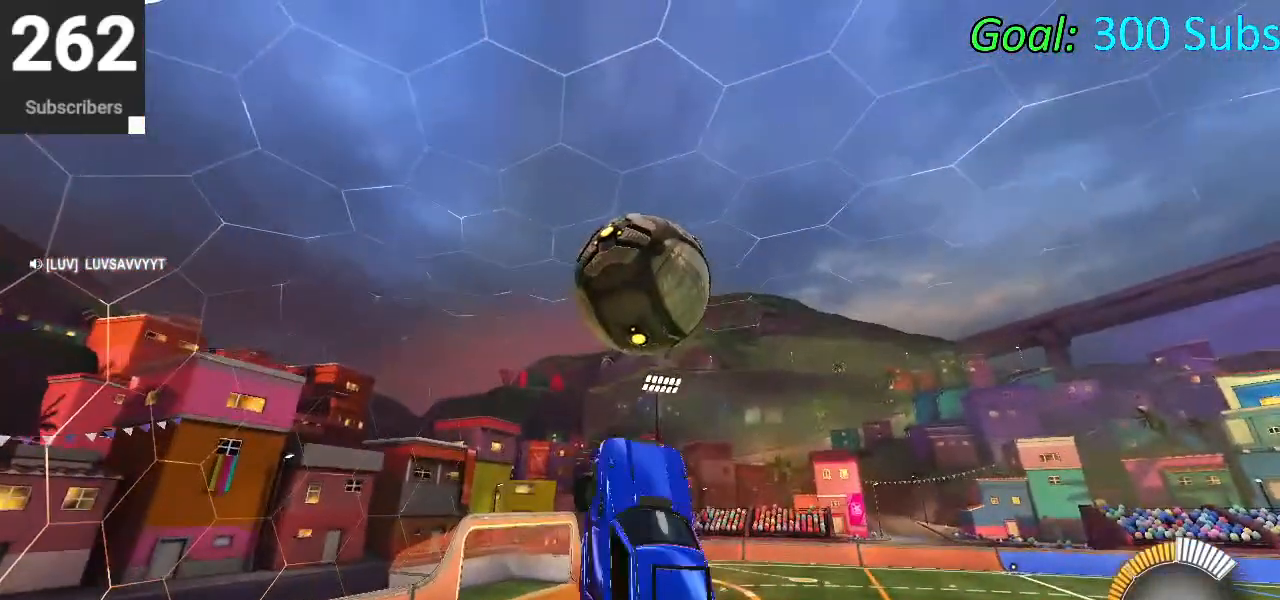
{"buttons": ["L1"], "left_stick": "down-left", "right_stick": "center", "events": [[17, "left_stick", "up-right"], [67, "CIRCLE", "up"], [167, "CIRCLE", "down"], [200, "left_stick", "up-left"], [300, "CIRCLE", "up"], [300, "left_stick", "down-left"], [350, "CIRCLE", "down"], [483, "CIRCLE", "up"]]}
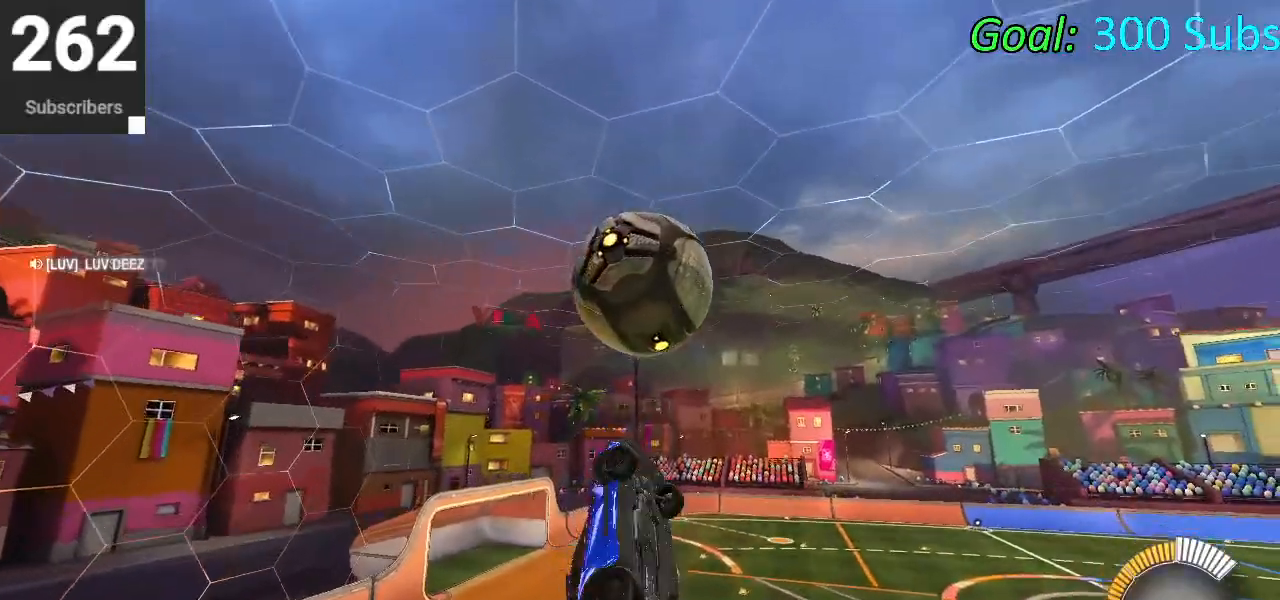
{"buttons": [], "left_stick": "center", "right_stick": "center", "events": [[17, "CIRCLE", "down"], [83, "L1", "up"], [267, "left_stick", "down"], [367, "left_stick", "center"], [467, "CIRCLE", "up"]]}
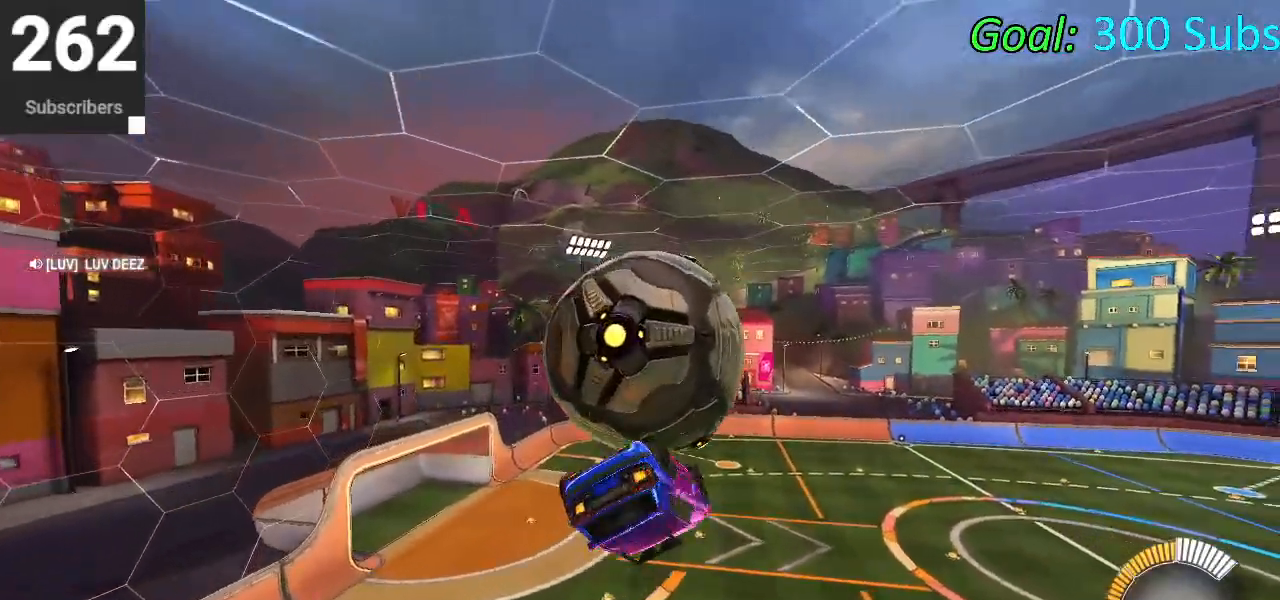
{"buttons": ["L1"], "left_stick": "down-left", "right_stick": "center", "events": [[133, "left_stick", "up"], [167, "L1", "down"], [433, "left_stick", "left"], [483, "left_stick", "down-left"]]}
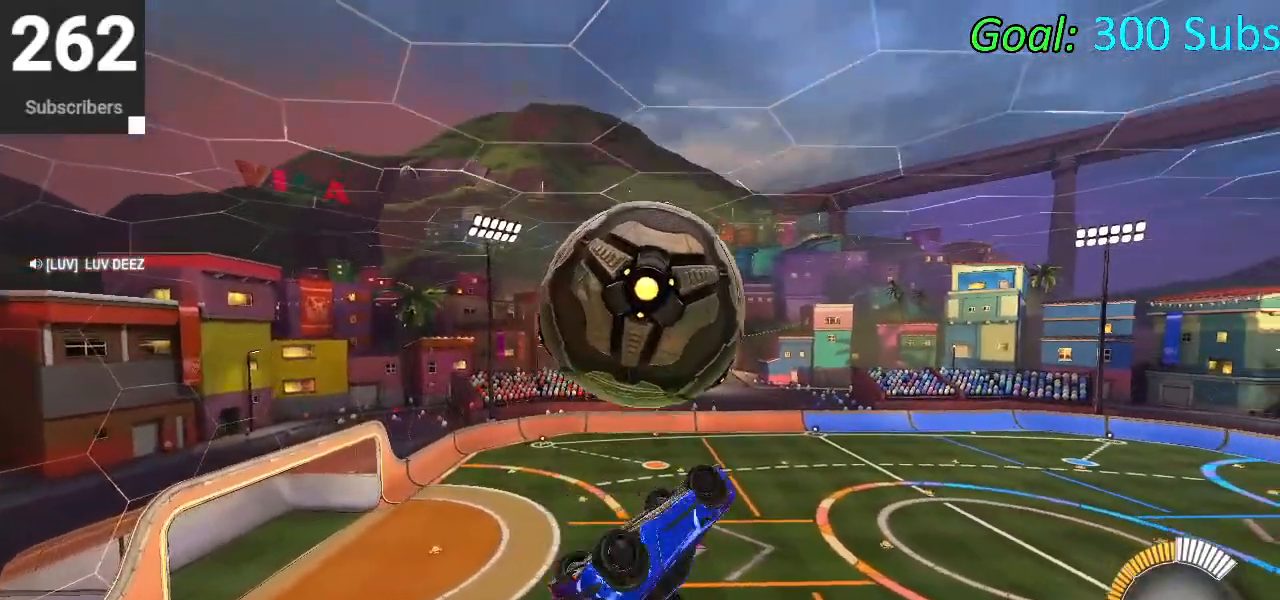
{"buttons": ["L1"], "left_stick": "up-right", "right_stick": "center", "events": [[133, "left_stick", "down-right"], [233, "left_stick", "right"], [333, "CIRCLE", "down"], [367, "left_stick", "up-right"], [433, "CIRCLE", "up"]]}
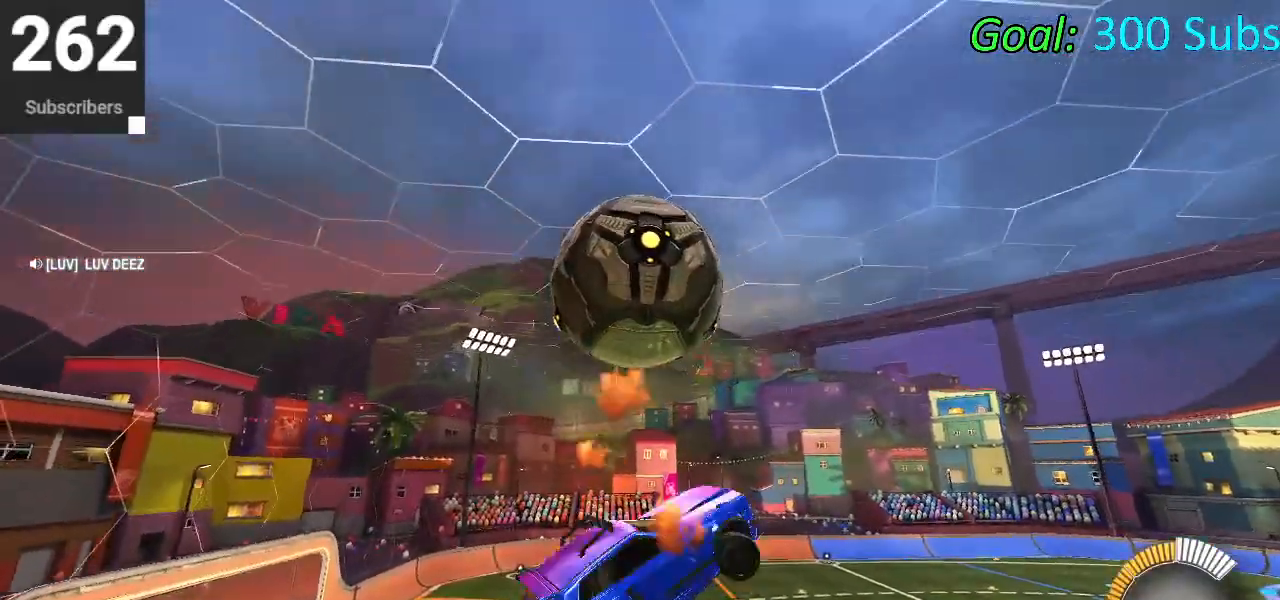
{"buttons": ["CROSS"], "left_stick": "down-right", "right_stick": "center", "events": [[33, "CIRCLE", "down"], [117, "CIRCLE", "up"], [133, "L1", "up"], [333, "left_stick", "down-left"], [350, "CROSS", "down"], [483, "left_stick", "down-right"]]}
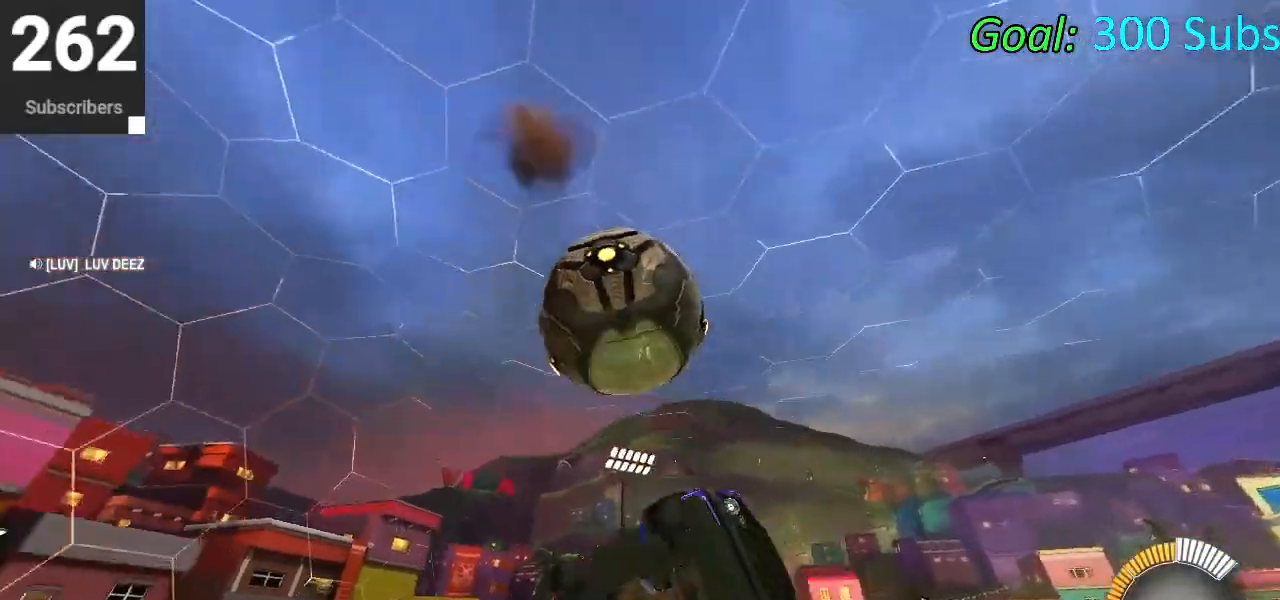
{"buttons": ["L1", "R2"], "left_stick": "up", "right_stick": "center", "events": [[17, "L1", "down"], [33, "left_stick", "up-right"], [50, "CROSS", "up"], [83, "CIRCLE", "down"], [267, "CIRCLE", "up"], [367, "L1", "up"], [450, "left_stick", "up"], [467, "R2", "down"], [483, "L1", "down"]]}
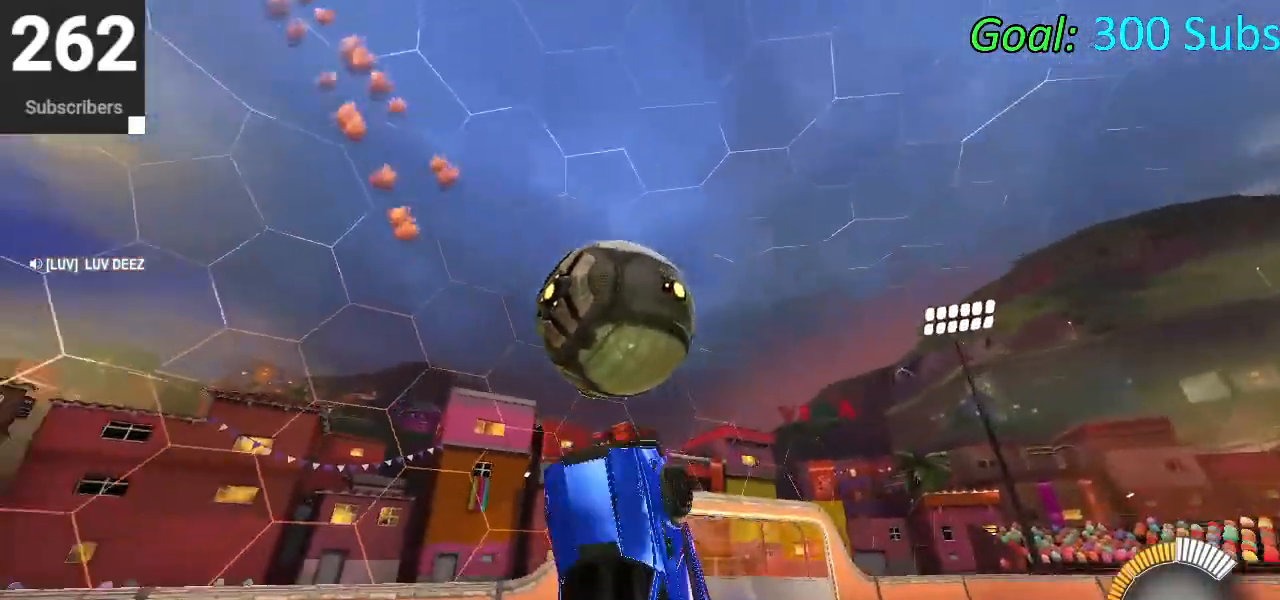
{"buttons": [], "left_stick": "center", "right_stick": "center", "events": [[50, "CIRCLE", "down"], [183, "L1", "up"], [333, "left_stick", "center"], [450, "CIRCLE", "up"], [467, "R2", "up"]]}
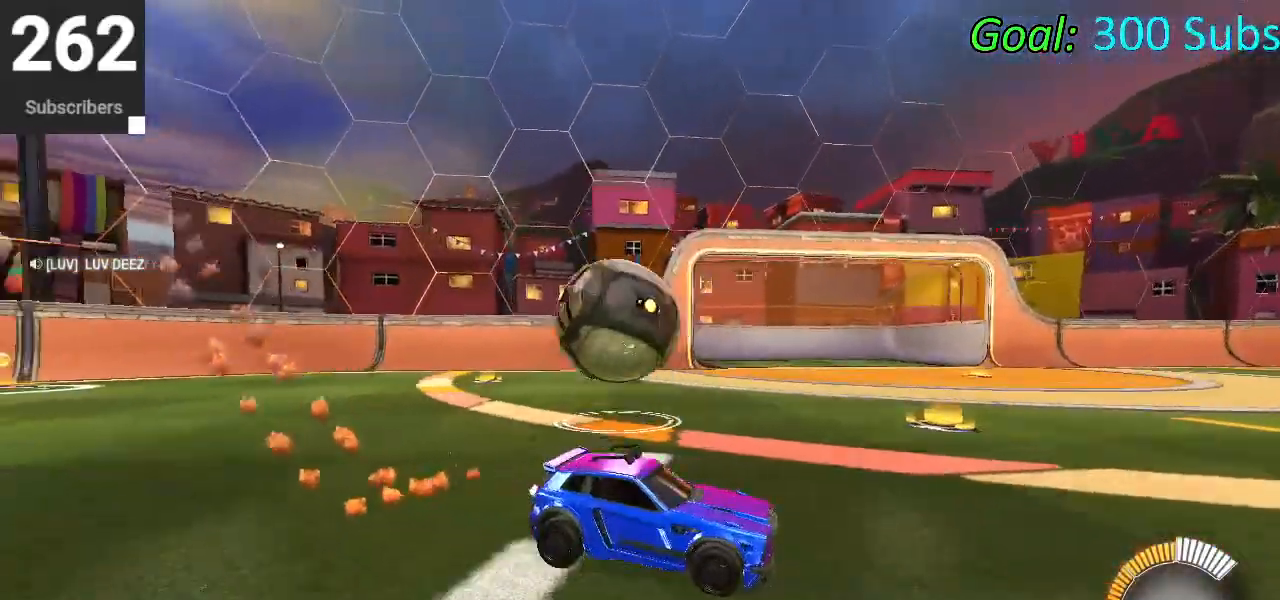
{"buttons": ["CIRCLE", "R2"], "left_stick": "center", "right_stick": "center", "events": [[67, "L2", "down"], [83, "R2", "down"], [250, "L2", "up"], [267, "TRIANGLE", "down"], [300, "CIRCLE", "down"], [417, "TRIANGLE", "up"]]}
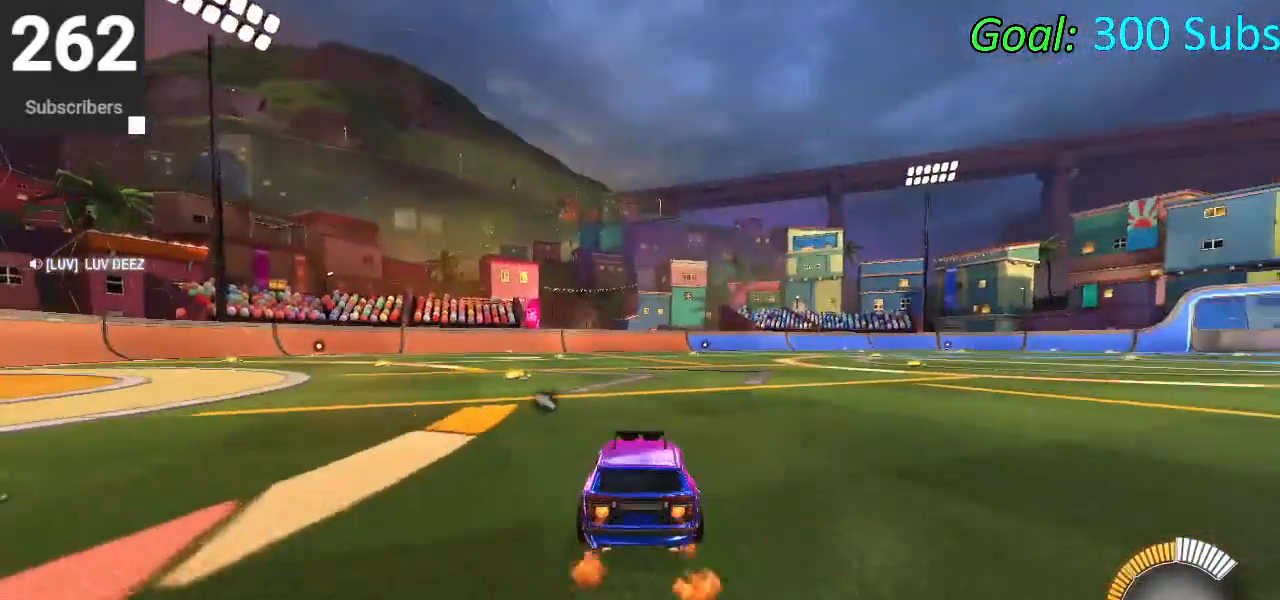
{"buttons": ["CIRCLE", "R2"], "left_stick": "center", "right_stick": "center", "events": [[83, "left_stick", "up-right"], [150, "left_stick", "center"]]}
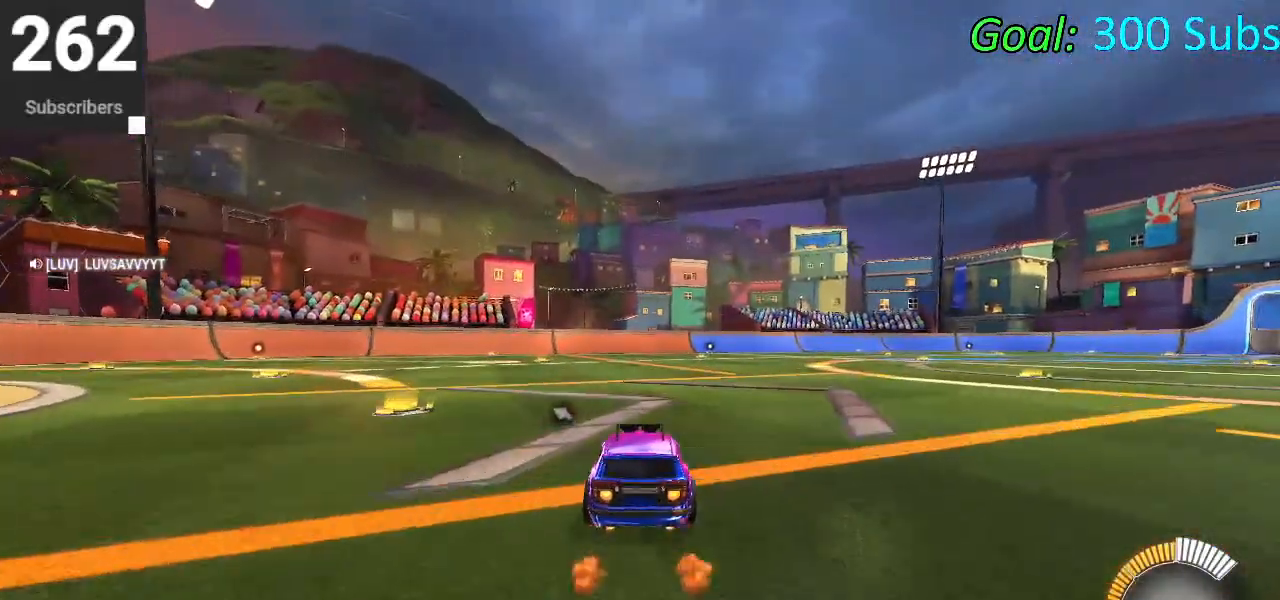
{"buttons": ["CIRCLE", "R2"], "left_stick": "center", "right_stick": "center", "events": [[367, "left_stick", "down"], [500, "left_stick", "center"]]}
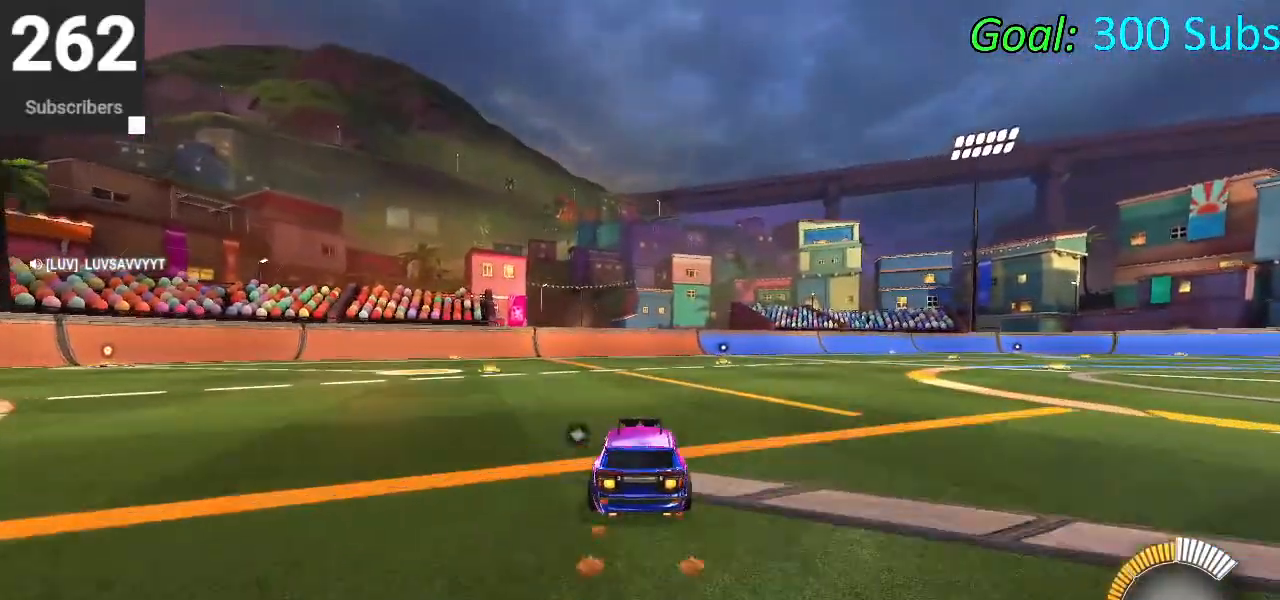
{"buttons": ["CIRCLE", "R2"], "left_stick": "up-right", "right_stick": "center", "events": [[367, "left_stick", "up-right"]]}
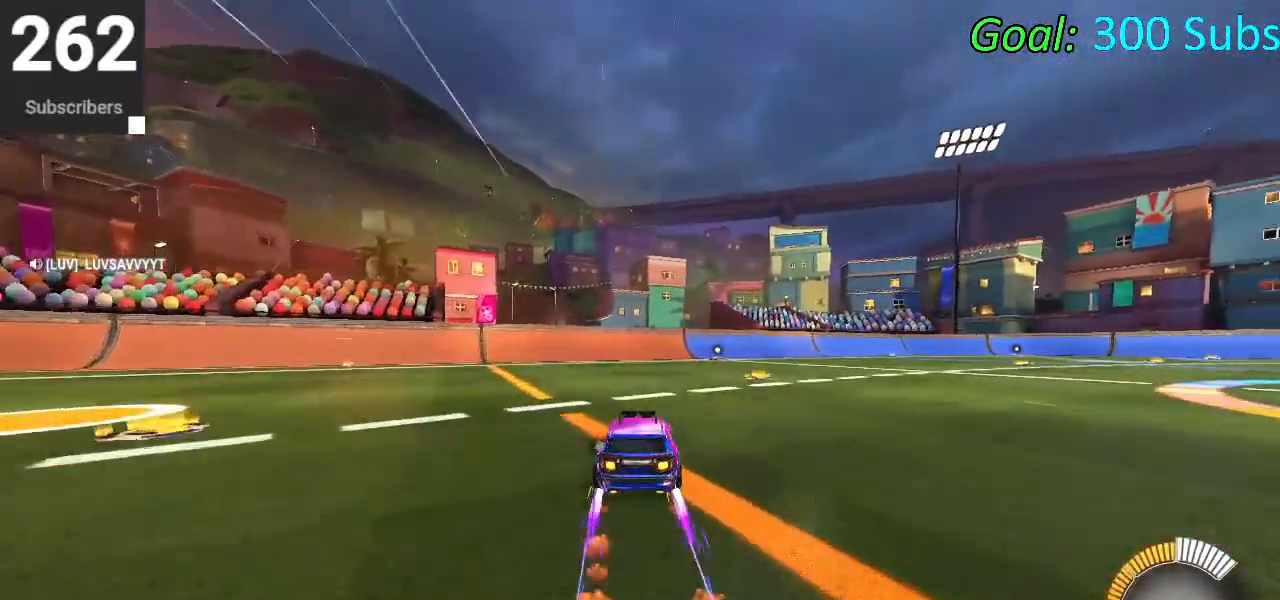
{"buttons": ["L2"], "left_stick": "center", "right_stick": "center", "events": [[17, "left_stick", "center"], [83, "left_stick", "down-left"], [133, "left_stick", "left"], [267, "left_stick", "up-right"], [317, "CIRCLE", "up"], [350, "left_stick", "center"], [417, "R2", "up"], [467, "L2", "down"]]}
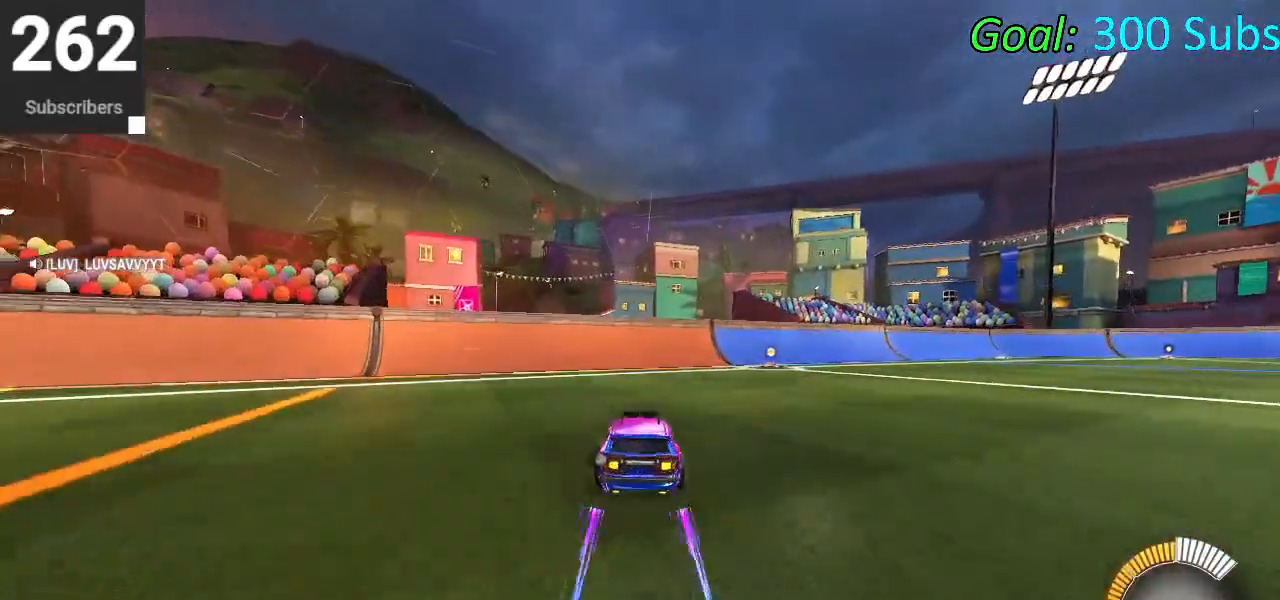
{"buttons": [], "left_stick": "center", "right_stick": "center", "events": [[100, "DPAD_DOWN", "down"], [100, "L2", "up"], [183, "DPAD_DOWN", "up"], [183, "TRIANGLE", "down"], [233, "TRIANGLE", "up"]]}
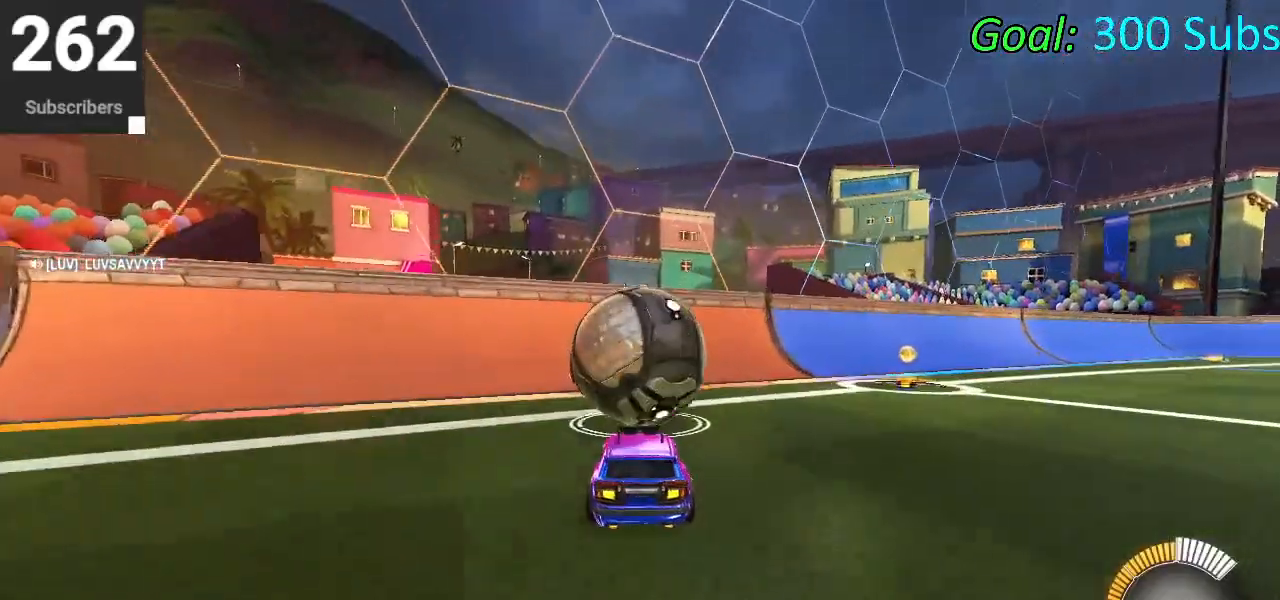
{"buttons": ["CIRCLE", "R2"], "left_stick": "center", "right_stick": "center", "events": [[217, "R2", "down"], [383, "CIRCLE", "down"]]}